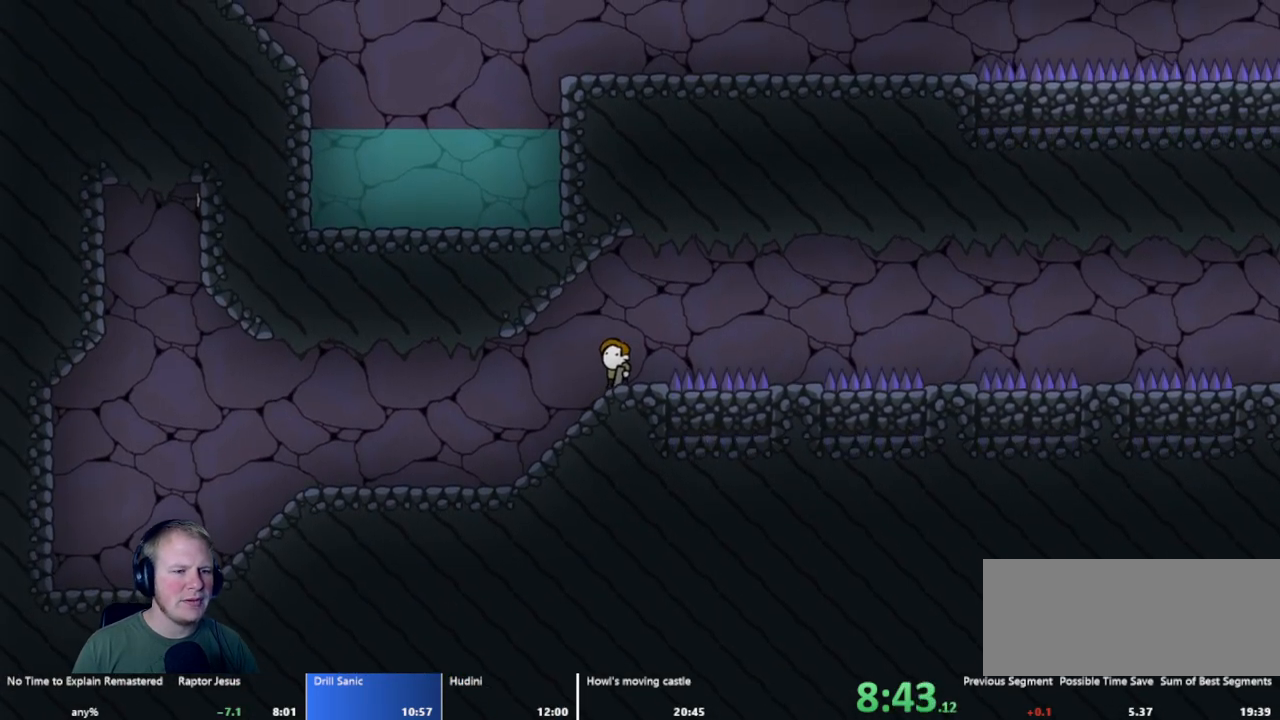
Gameplay with keyboard and mouse; each line is a JSON object with the keys and mouse buttons held at the frame after it. "events" lists presses ("down") and releases ("up") of "a", "d", "escape", "s", "w", "mouse_left" and "mouse_right" between this image and that frame as [ms after this image, input, new state], when the widget could be followed in between. "mouse_left", "mouse_right" = the "left", "right" buttons of the "mouse" list. No other keys are recorded. Mouse movement is not recorded.
{"keys": ["d"], "mouse": ["left"], "events": [[17, "d", "down"], [217, "mouse_left", "down"]]}
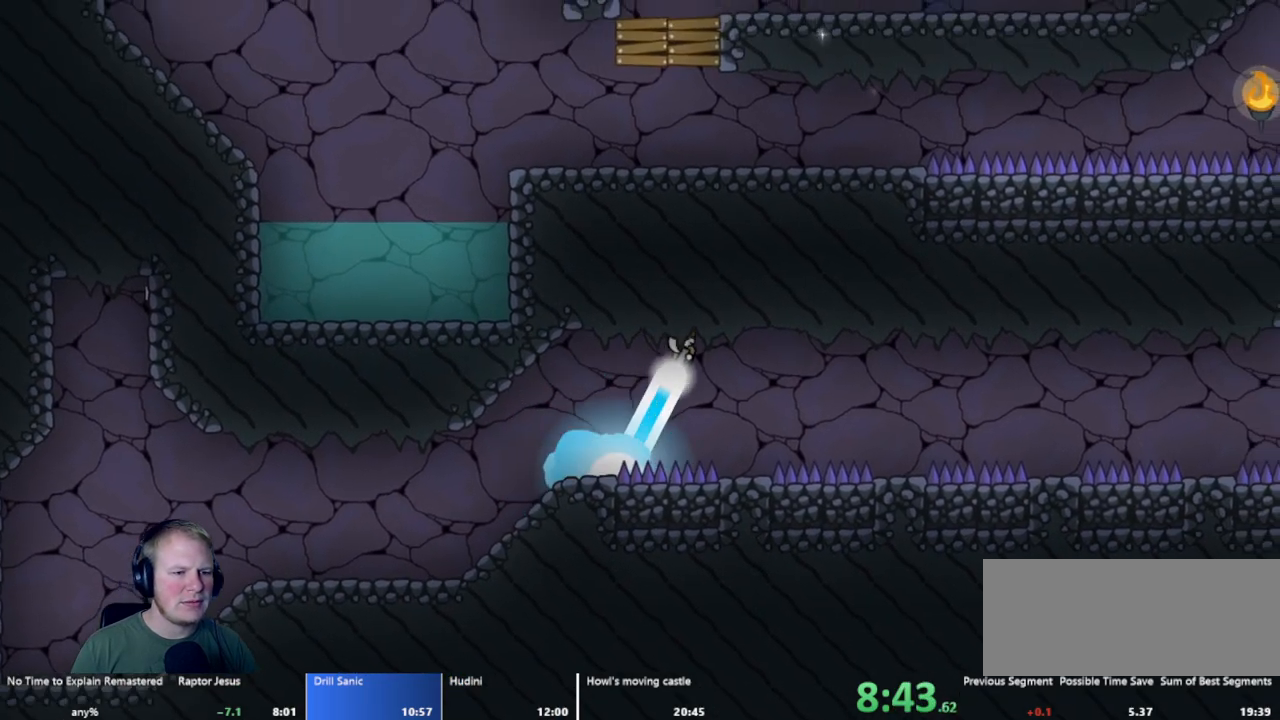
{"keys": ["d"], "mouse": ["left"], "events": []}
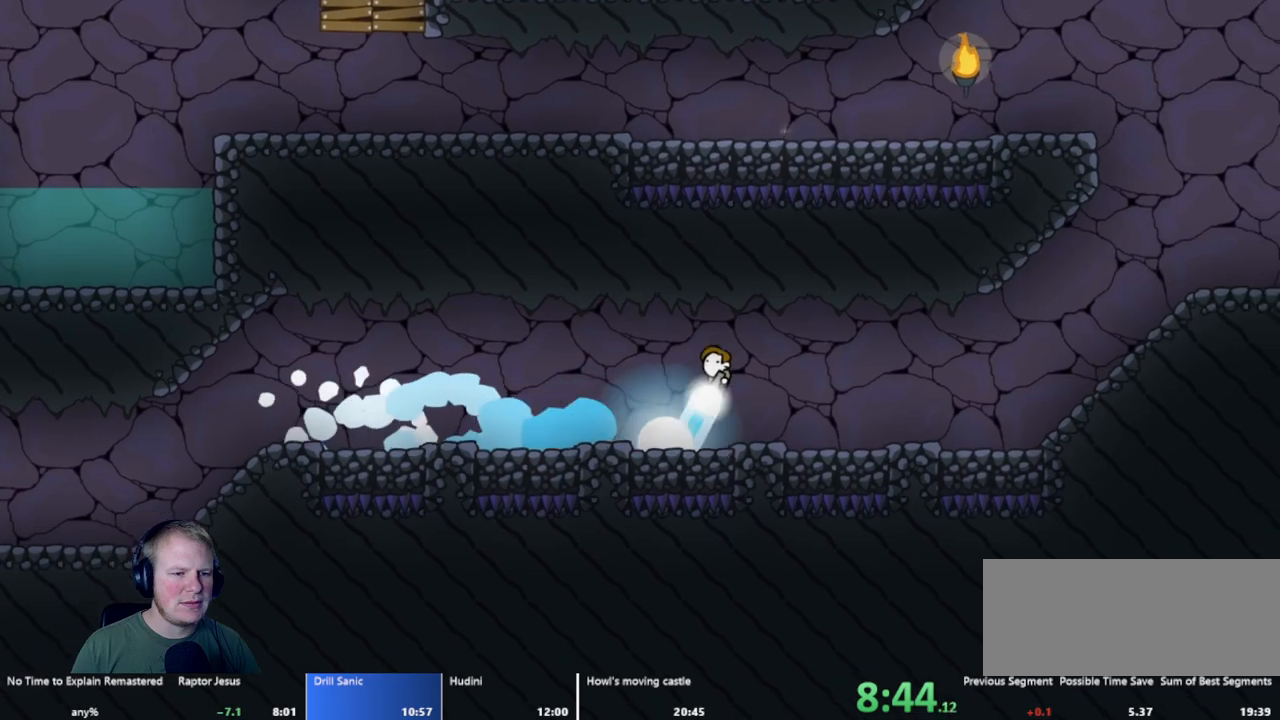
{"keys": ["d"], "mouse": ["left"], "events": []}
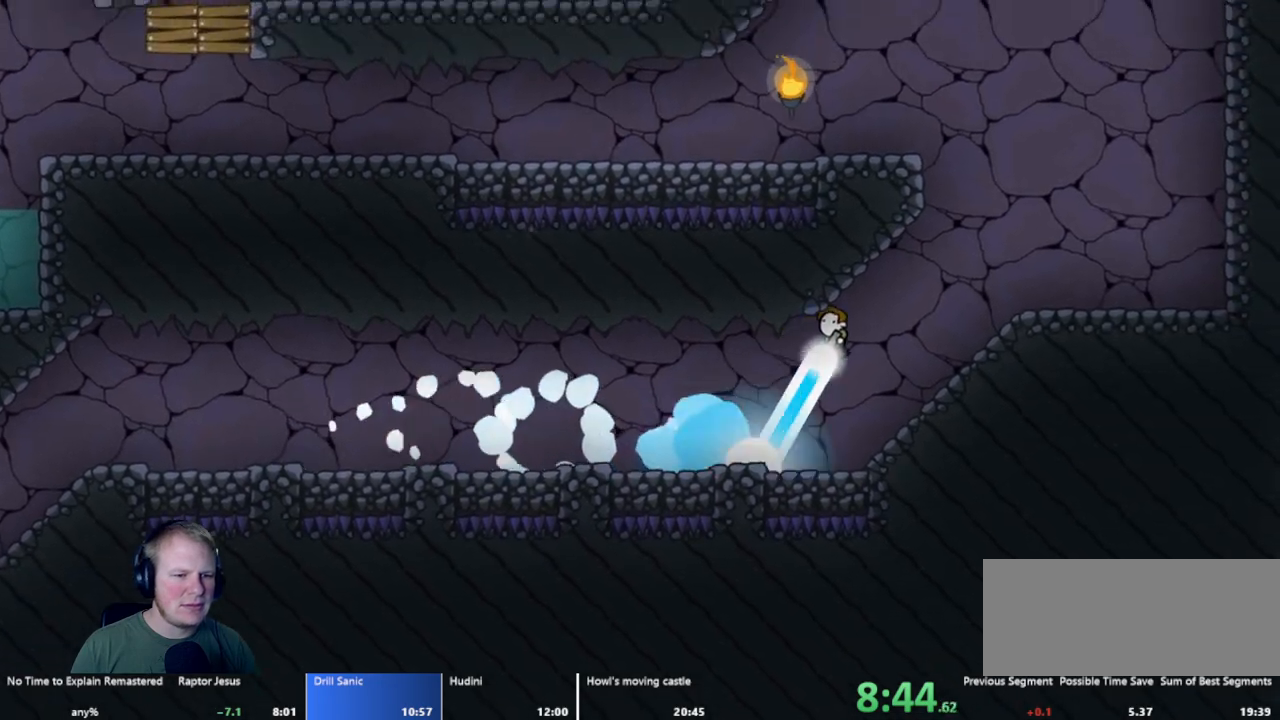
{"keys": ["a"], "mouse": ["left"], "events": [[67, "mouse_left", "up"], [300, "d", "up"], [400, "mouse_left", "down"], [433, "a", "down"]]}
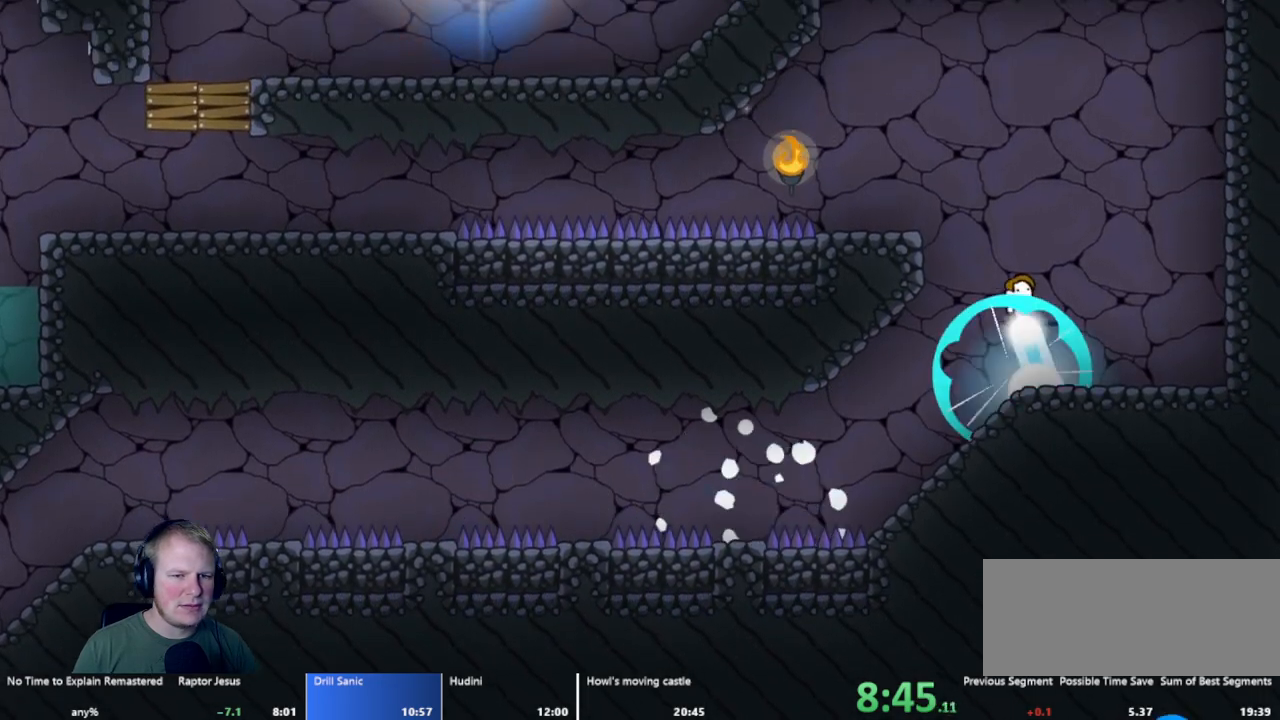
{"keys": ["a"], "mouse": ["left"], "events": [[267, "mouse_left", "up"], [417, "mouse_left", "down"]]}
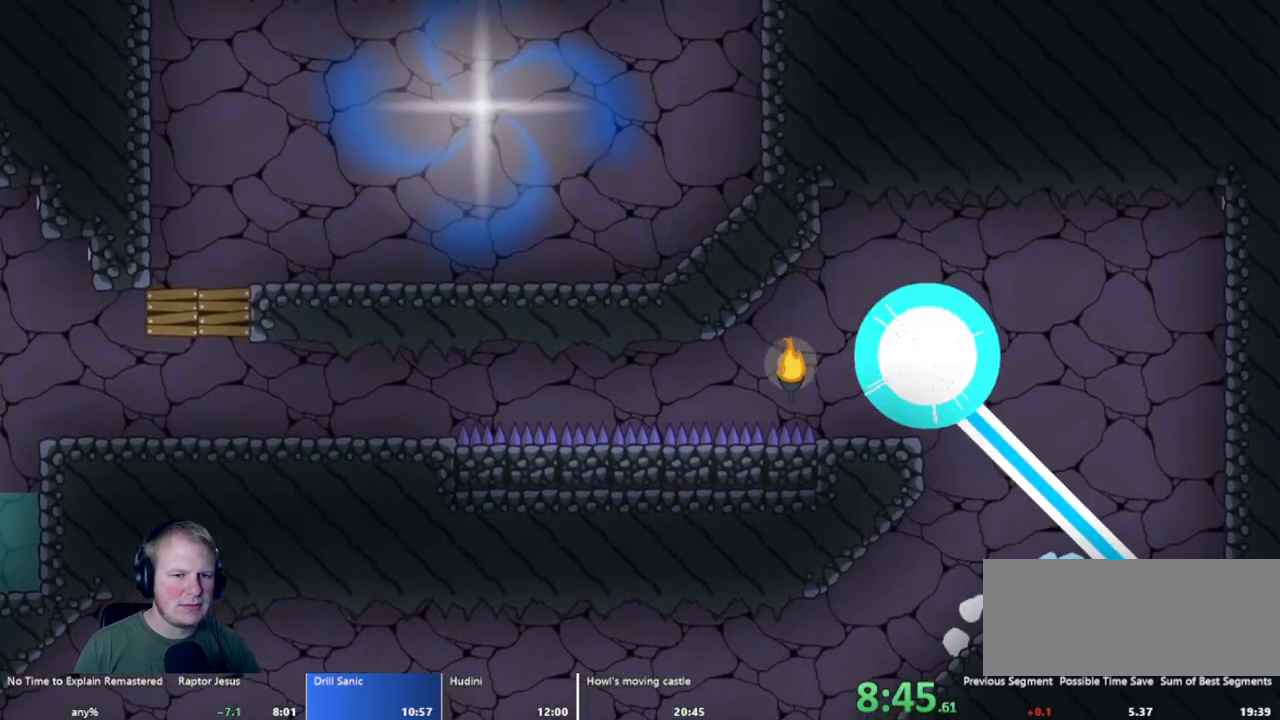
{"keys": ["a"], "mouse": [], "events": [[100, "mouse_left", "up"]]}
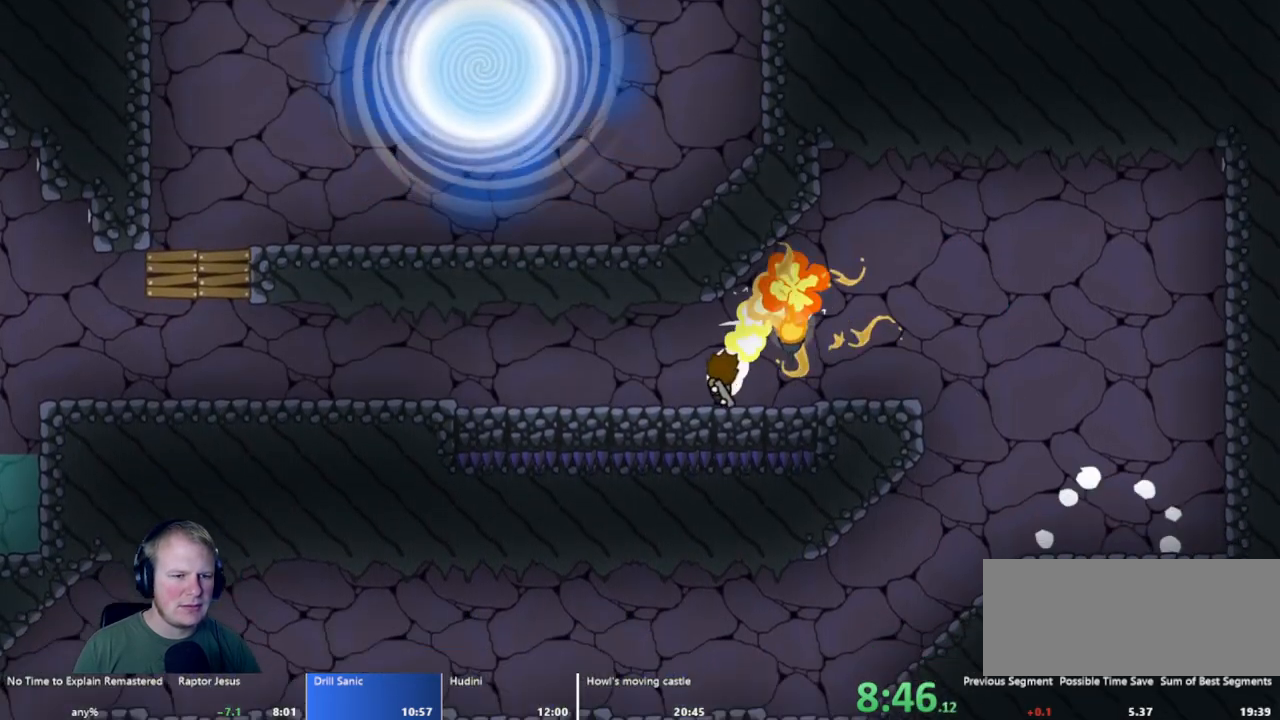
{"keys": ["a"], "mouse": ["left"], "events": [[300, "mouse_left", "down"]]}
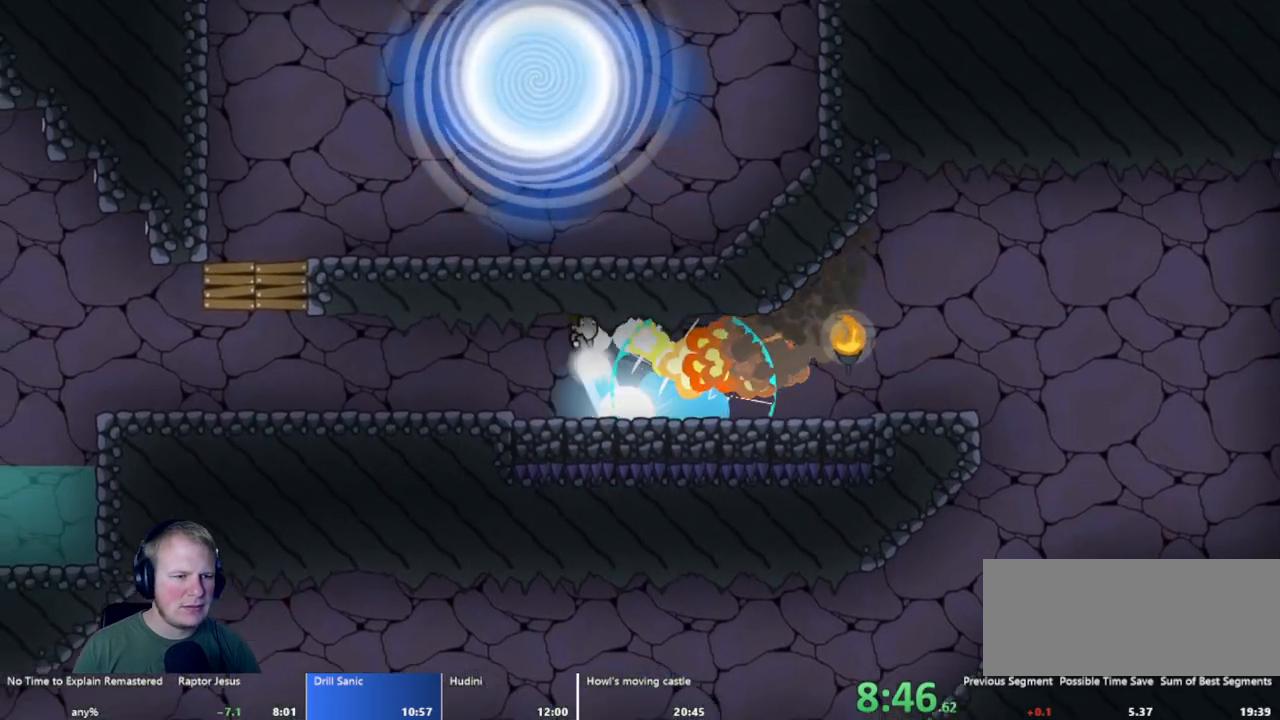
{"keys": [], "mouse": ["left"], "events": [[233, "mouse_left", "up"], [450, "a", "up"], [450, "mouse_left", "down"]]}
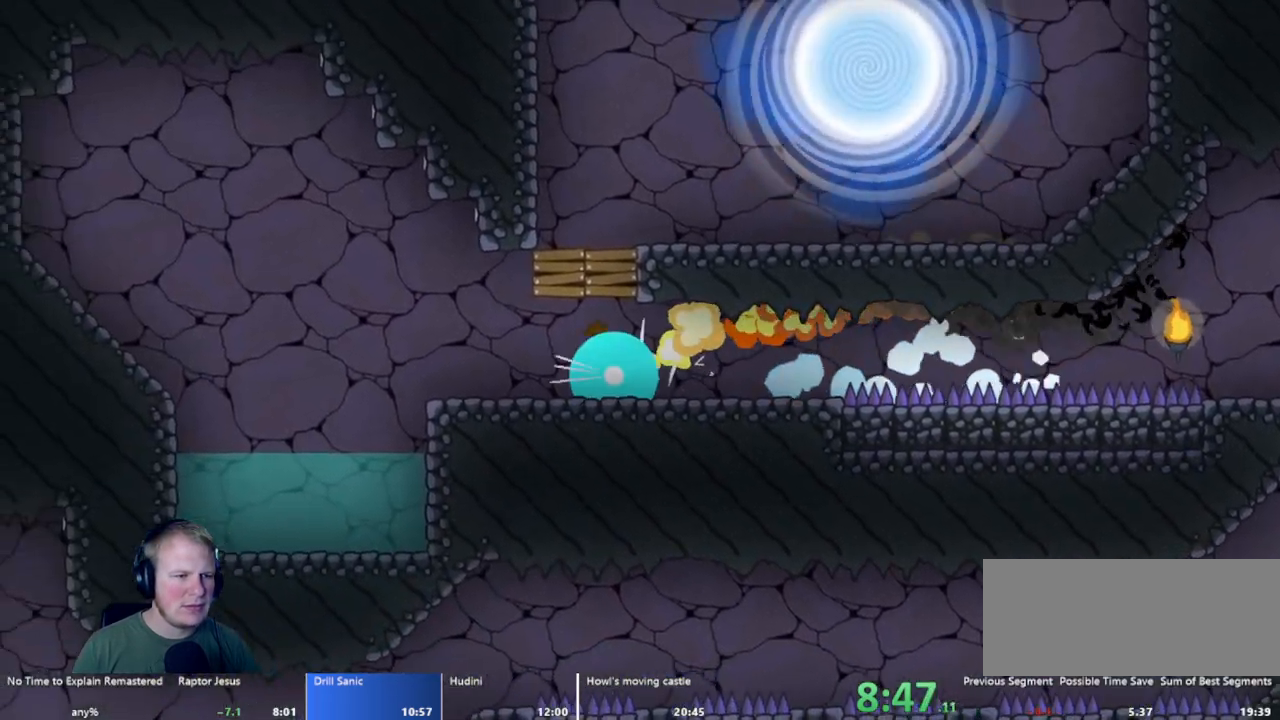
{"keys": ["d"], "mouse": ["left"], "events": [[50, "d", "down"], [50, "mouse_left", "up"], [283, "d", "up"], [383, "d", "down"], [467, "mouse_left", "down"]]}
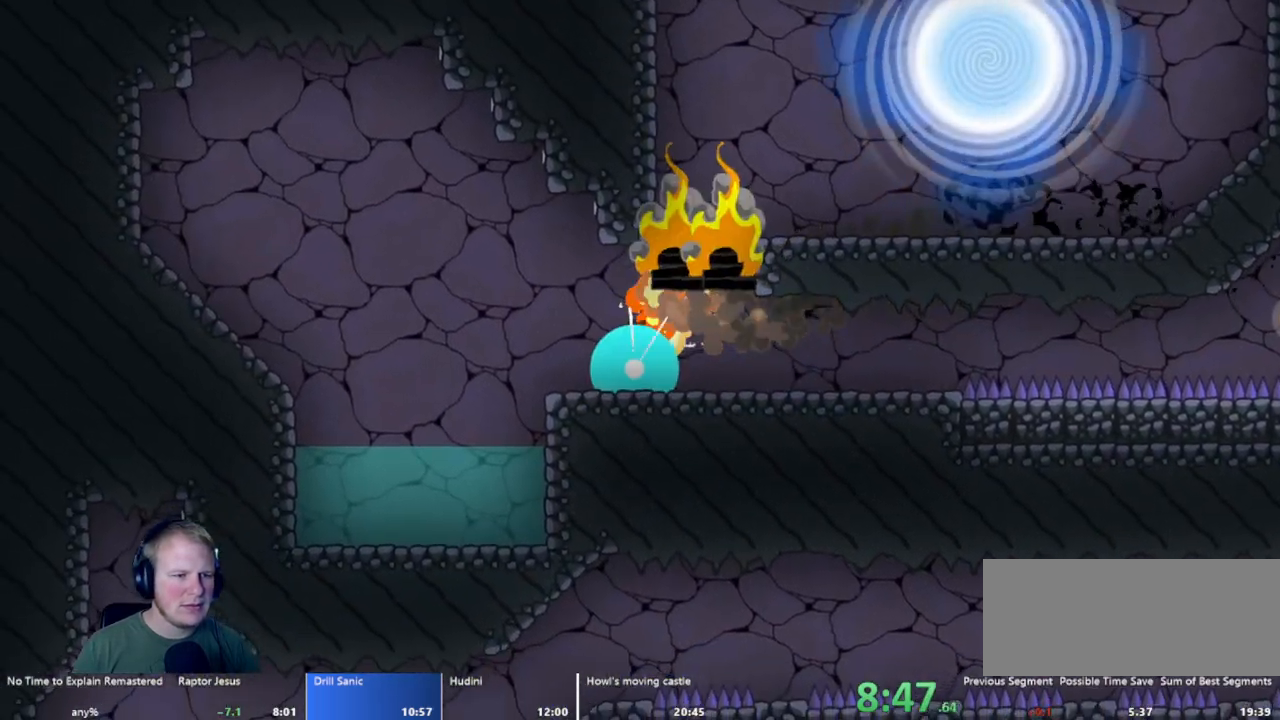
{"keys": ["d"], "mouse": ["left"], "events": []}
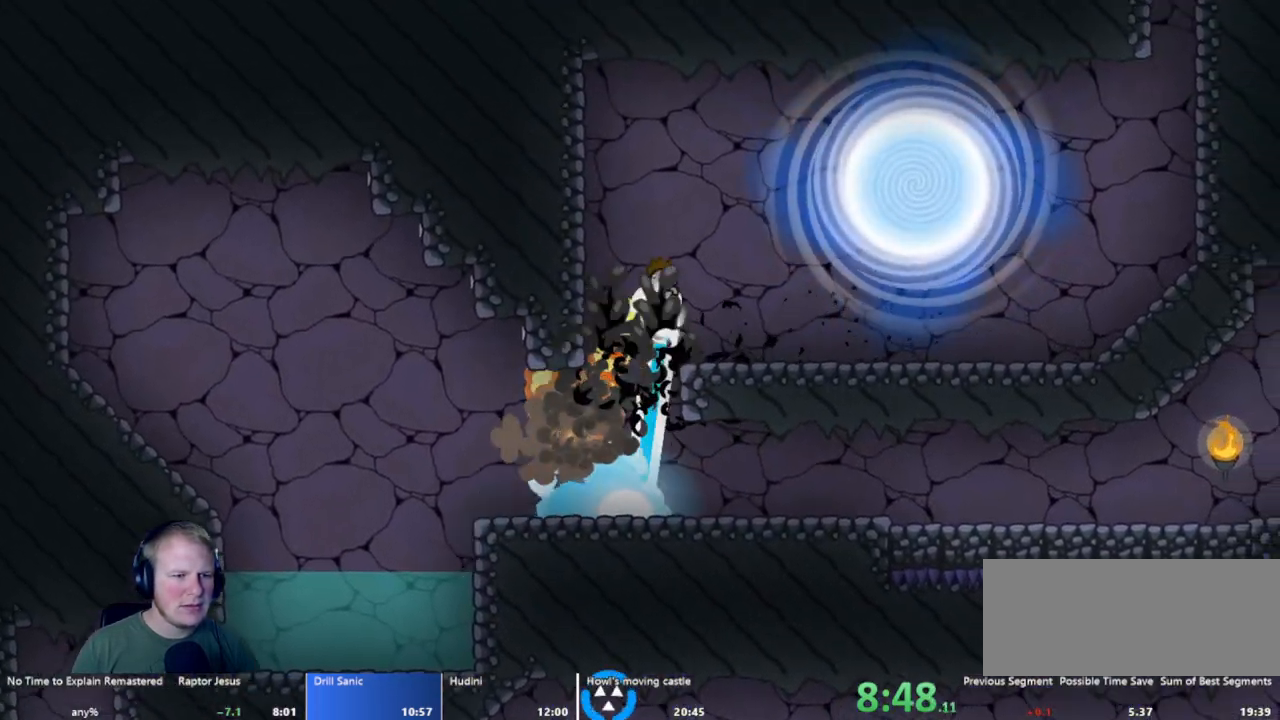
{"keys": ["d"], "mouse": ["left"], "events": []}
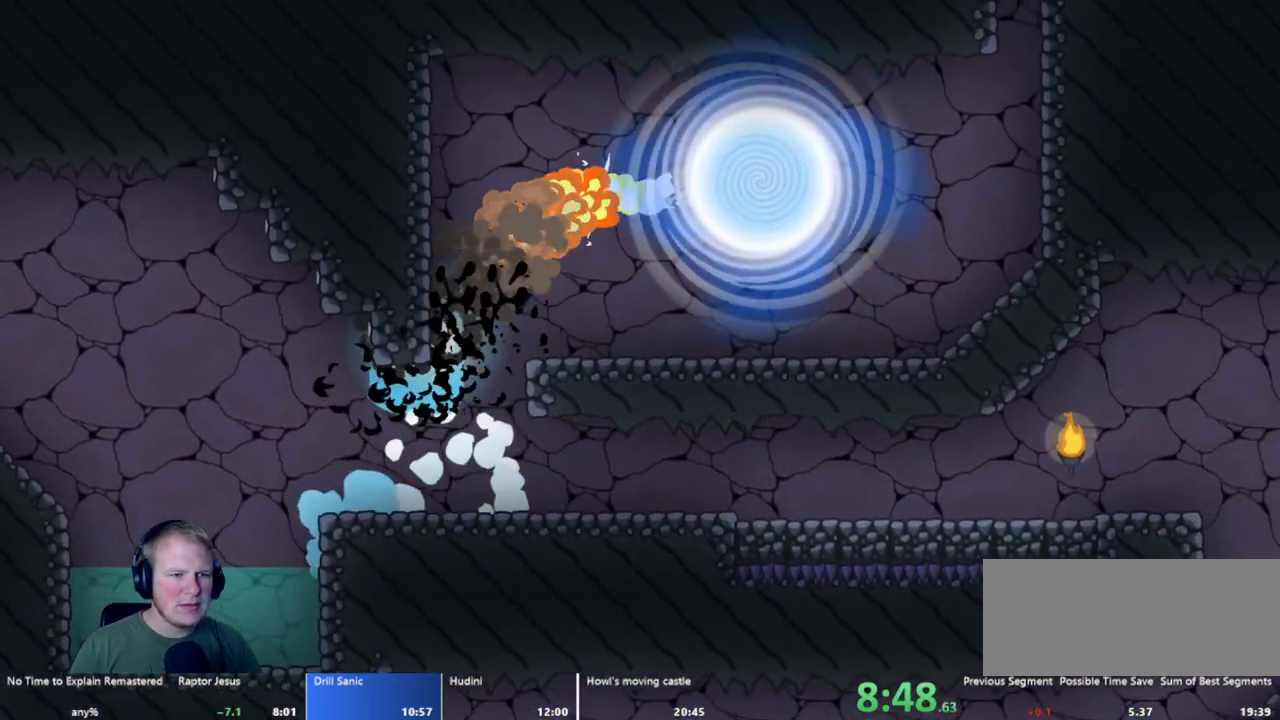
{"keys": [], "mouse": [], "events": [[17, "d", "up"], [17, "mouse_left", "up"]]}
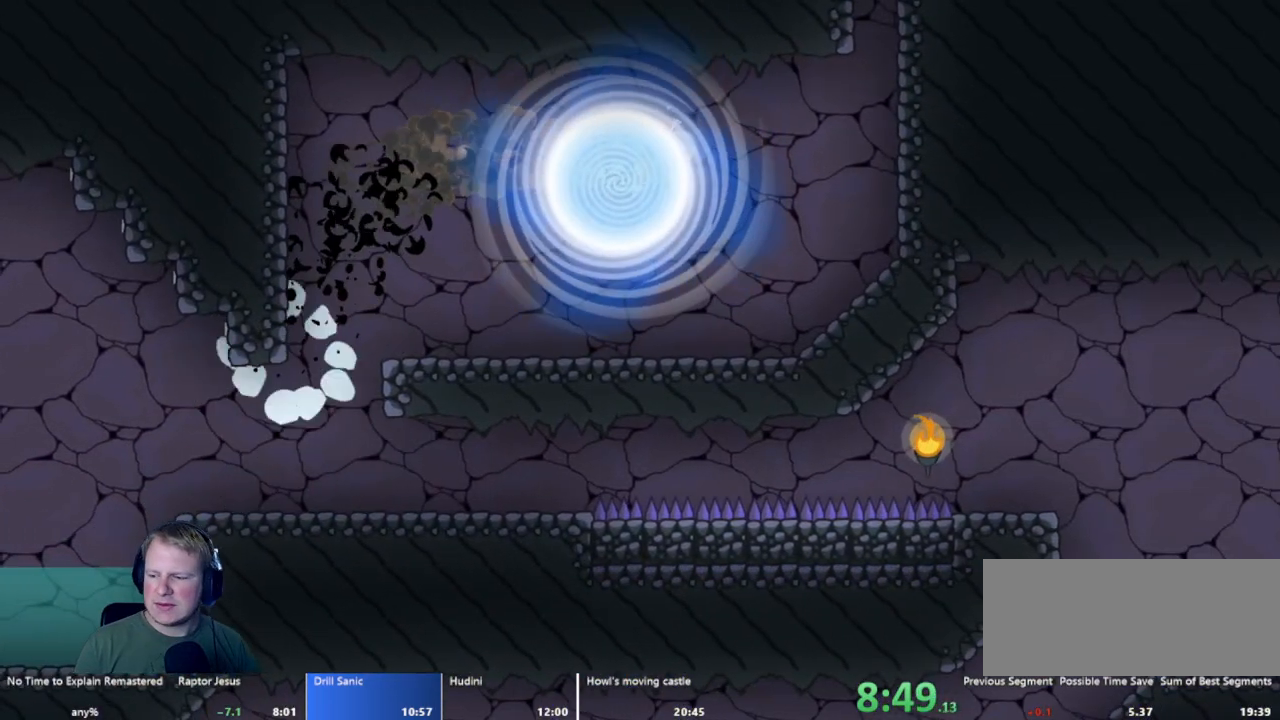
{"keys": [], "mouse": [], "events": []}
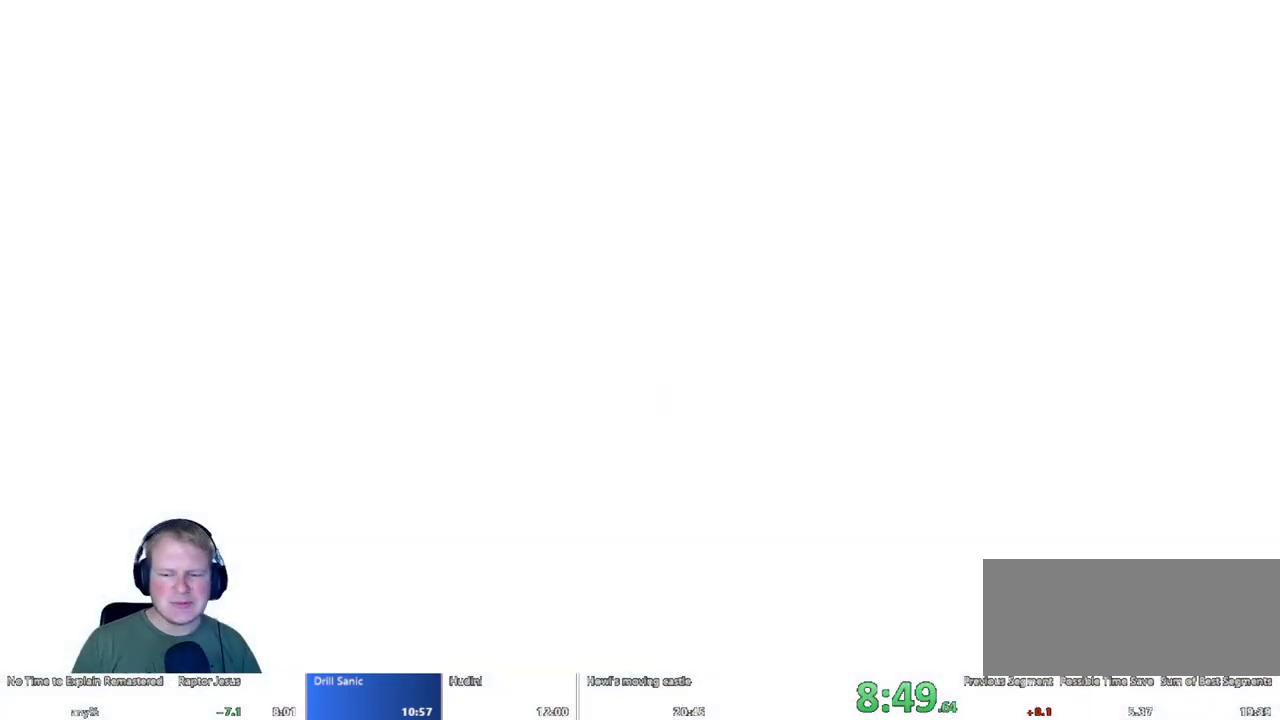
{"keys": [], "mouse": [], "events": []}
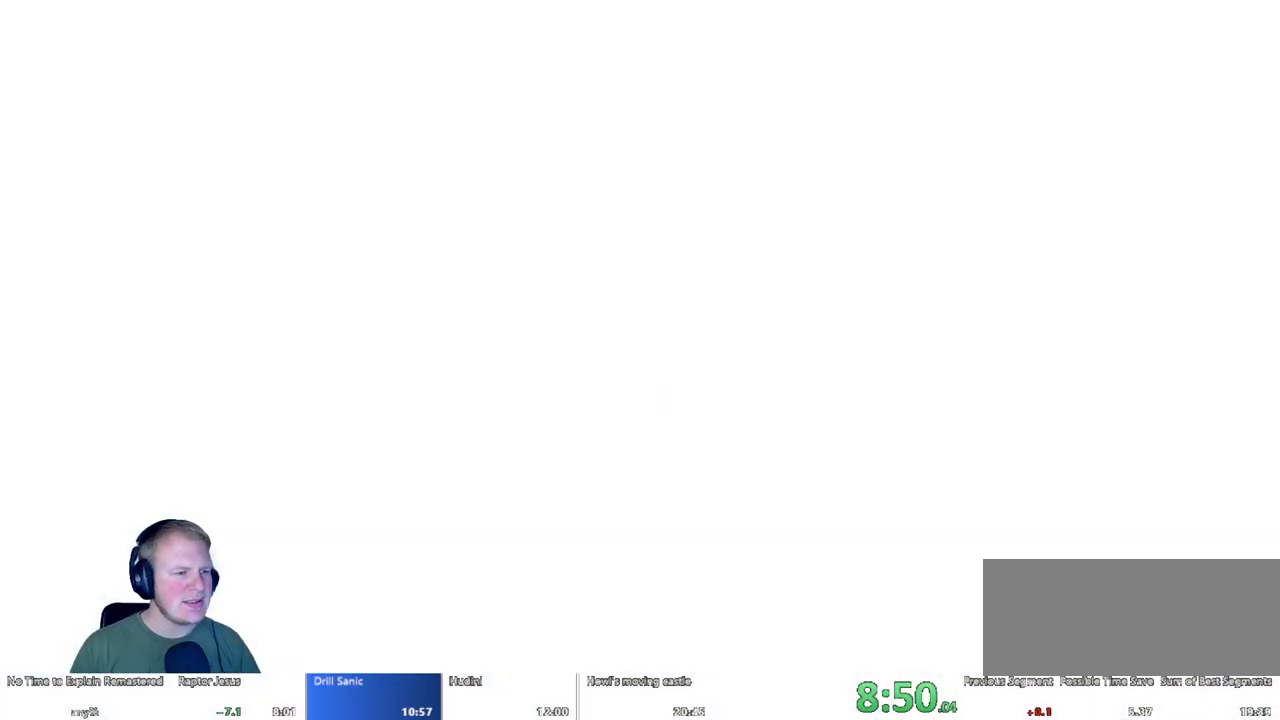
{"keys": ["d"], "mouse": [], "events": [[333, "d", "down"]]}
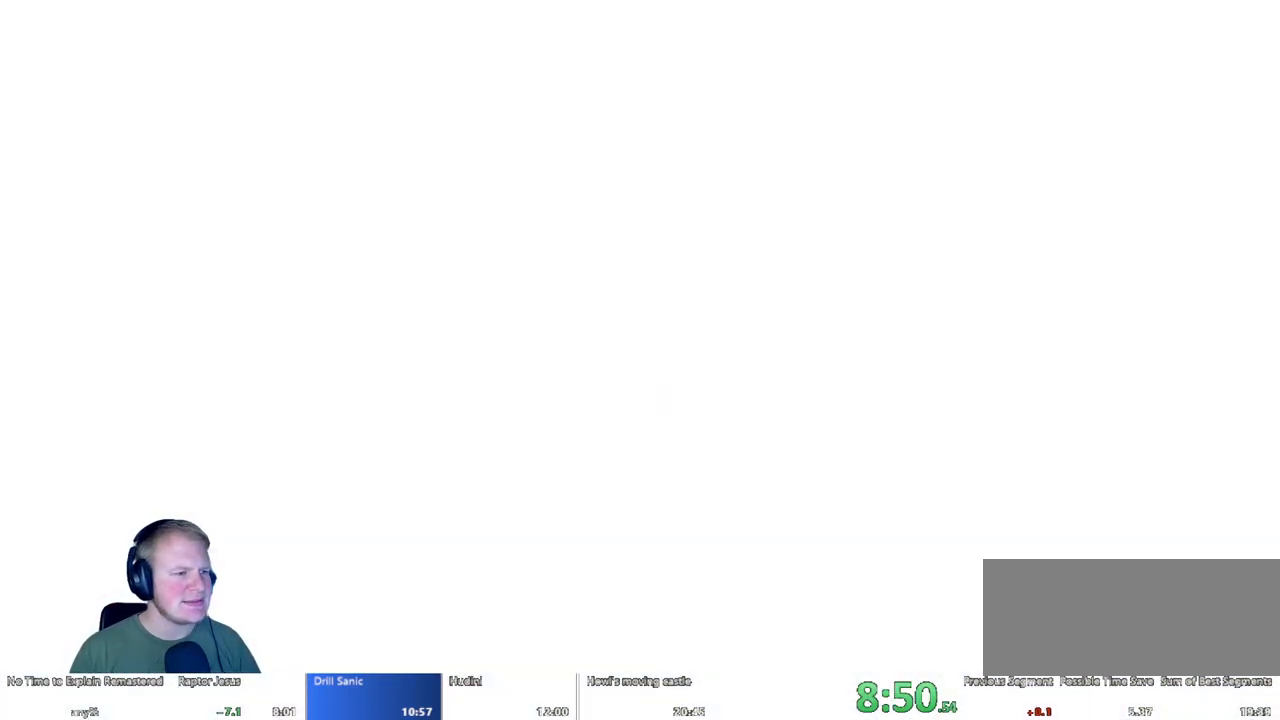
{"keys": [], "mouse": [], "events": [[217, "d", "up"]]}
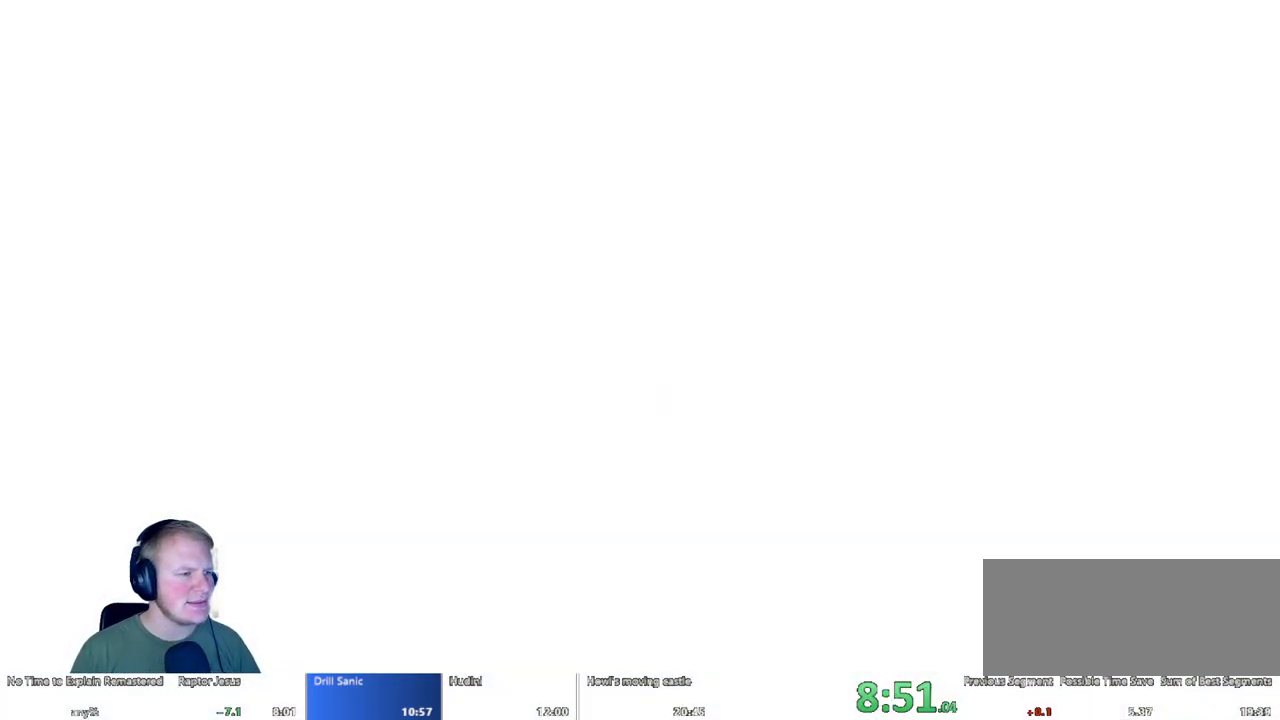
{"keys": ["d"], "mouse": [], "events": [[467, "d", "down"]]}
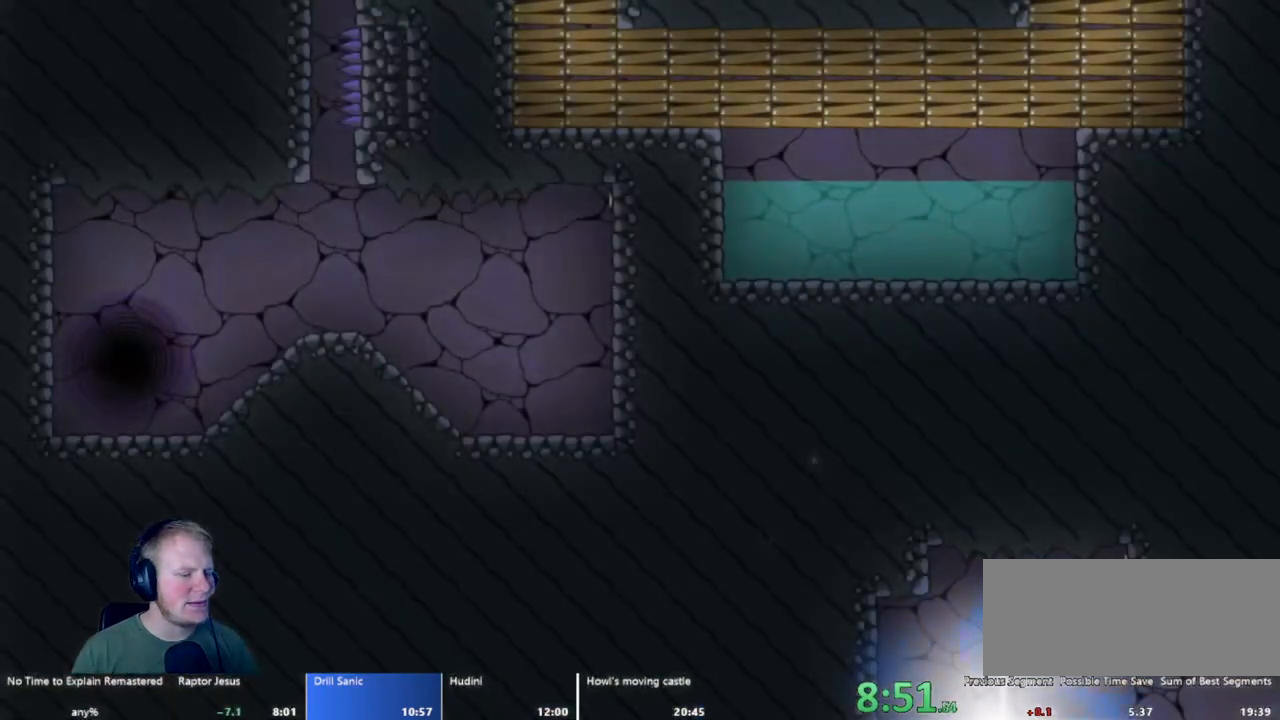
{"keys": ["d"], "mouse": [], "events": []}
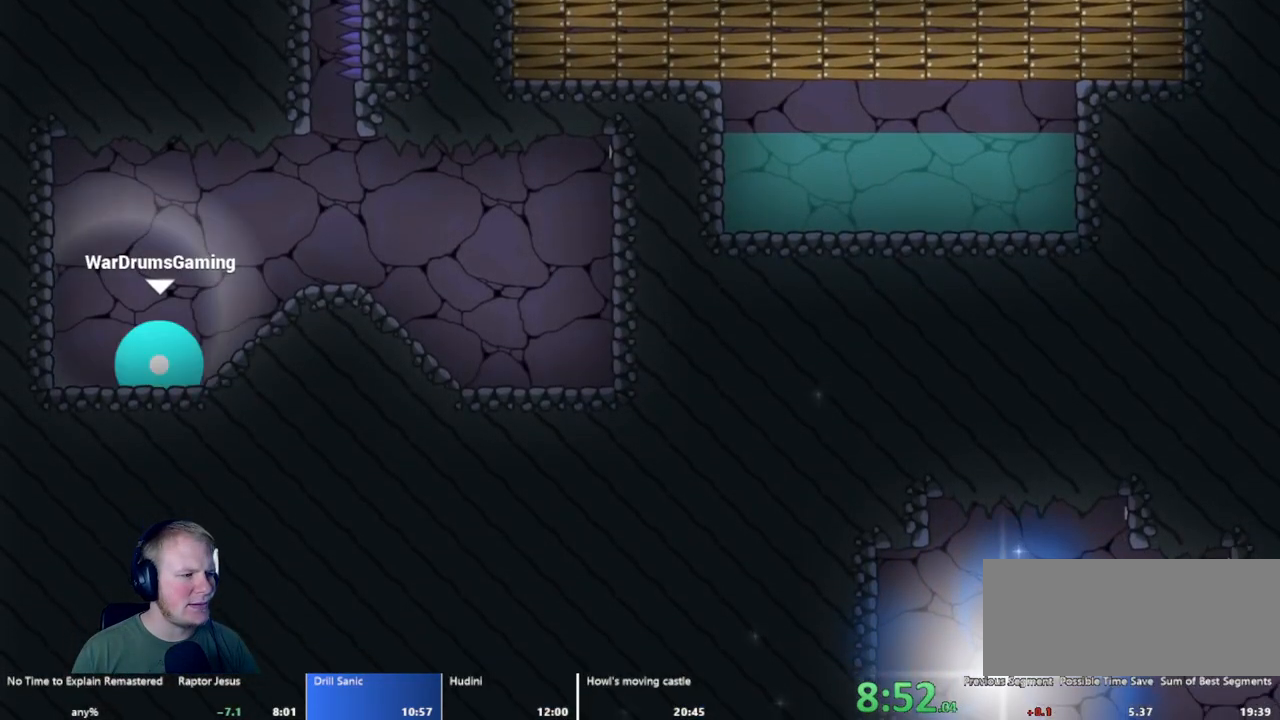
{"keys": ["d"], "mouse": [], "events": [[33, "mouse_left", "down"], [117, "mouse_left", "up"]]}
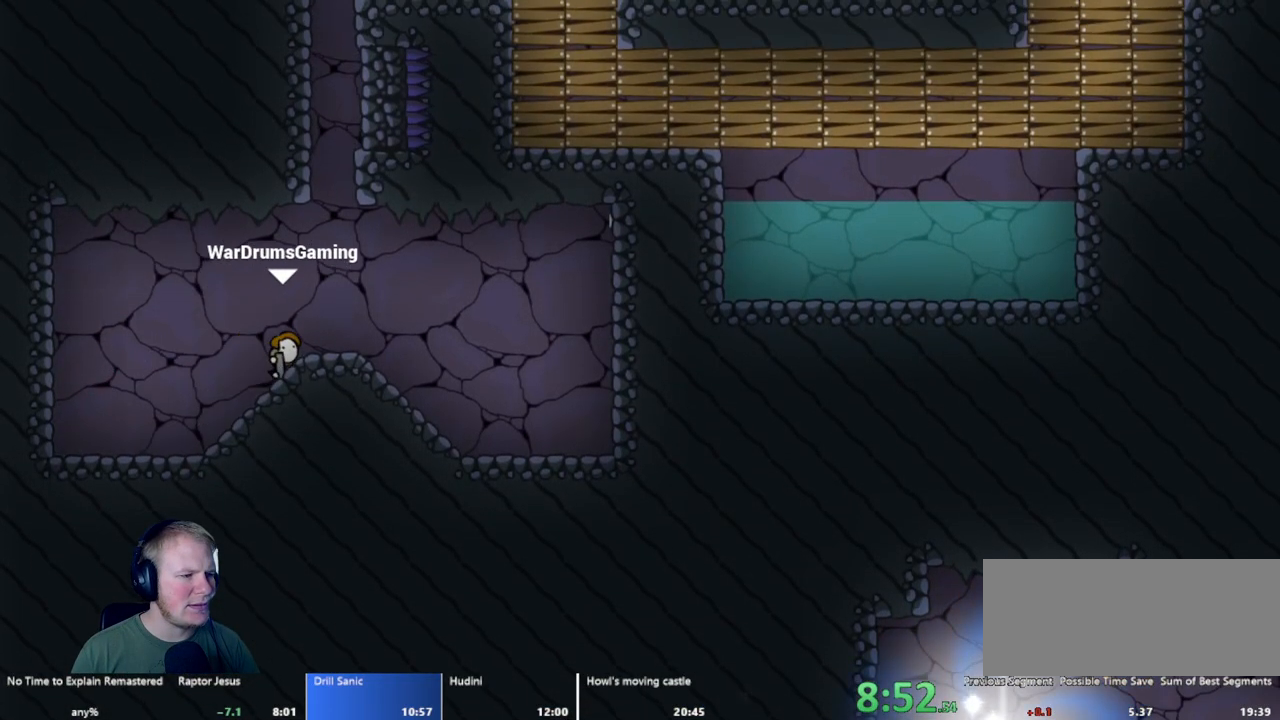
{"keys": ["a"], "mouse": ["left"], "events": [[33, "mouse_left", "down"], [233, "a", "down"], [233, "d", "up"]]}
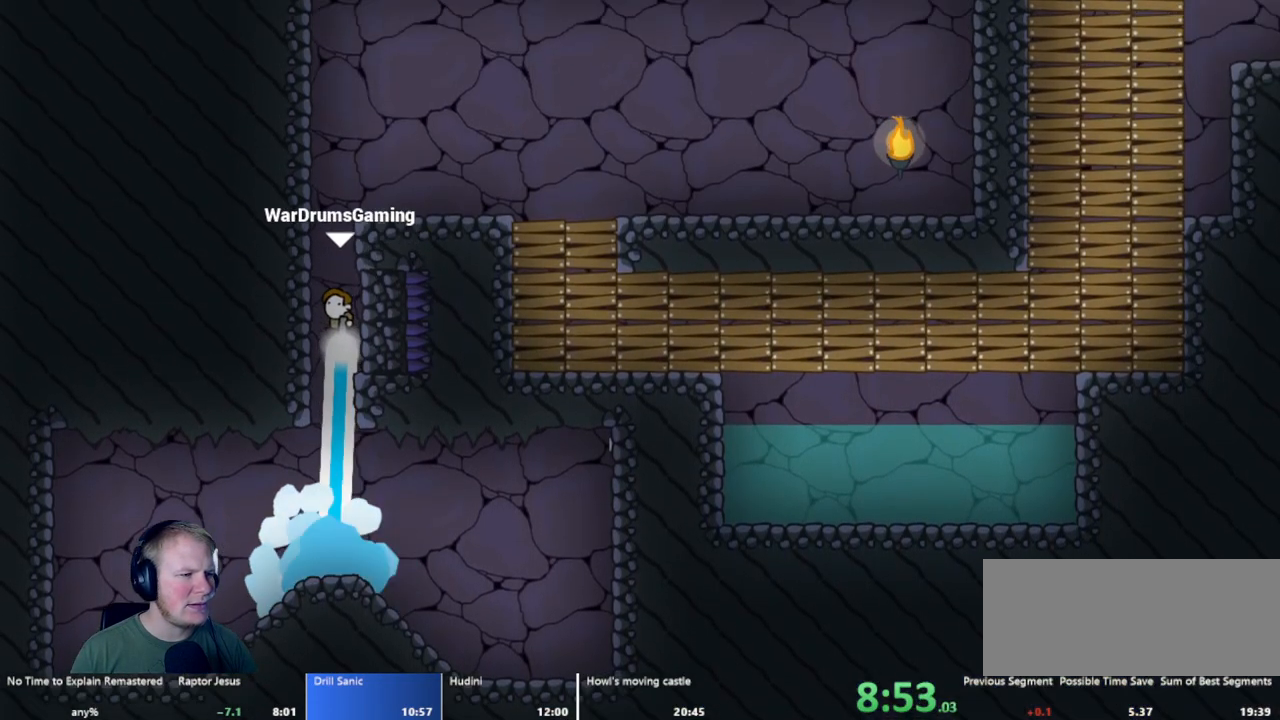
{"keys": ["d"], "mouse": ["left"], "events": [[100, "a", "up"], [100, "d", "down"]]}
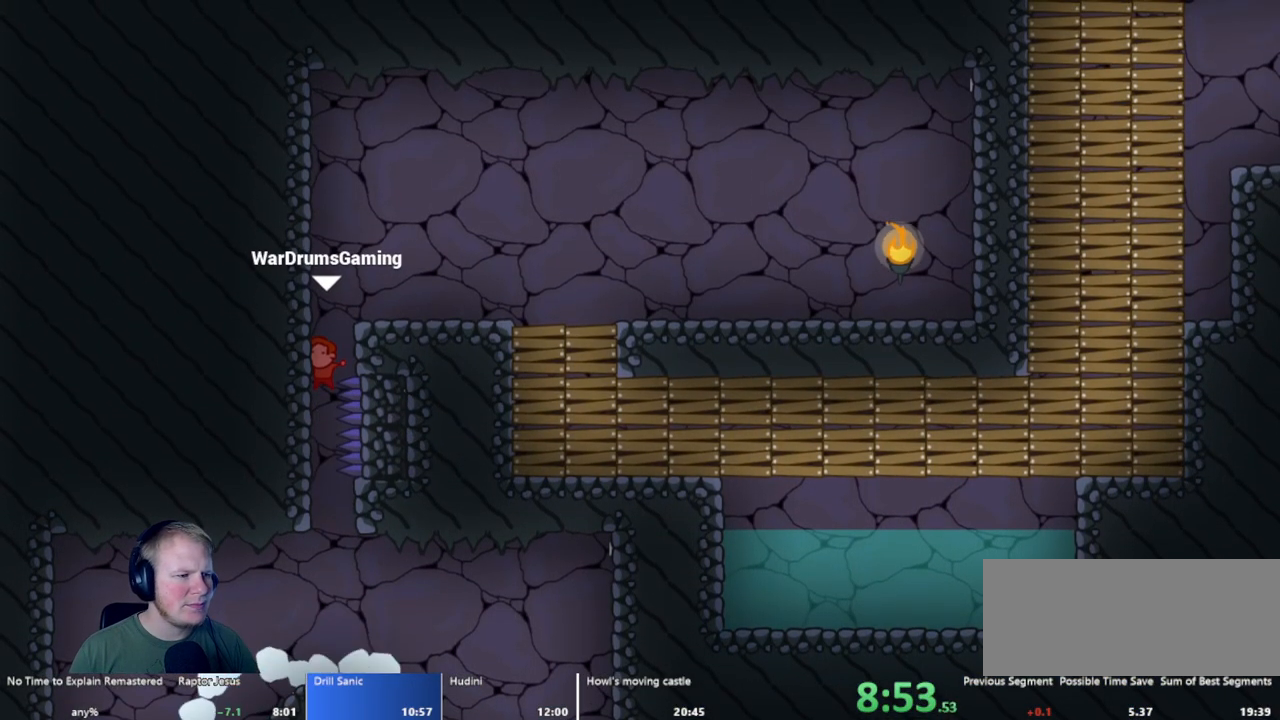
{"keys": ["d"], "mouse": [], "events": [[67, "d", "up"], [117, "mouse_left", "up"], [250, "a", "down"], [450, "a", "up"], [450, "d", "down"]]}
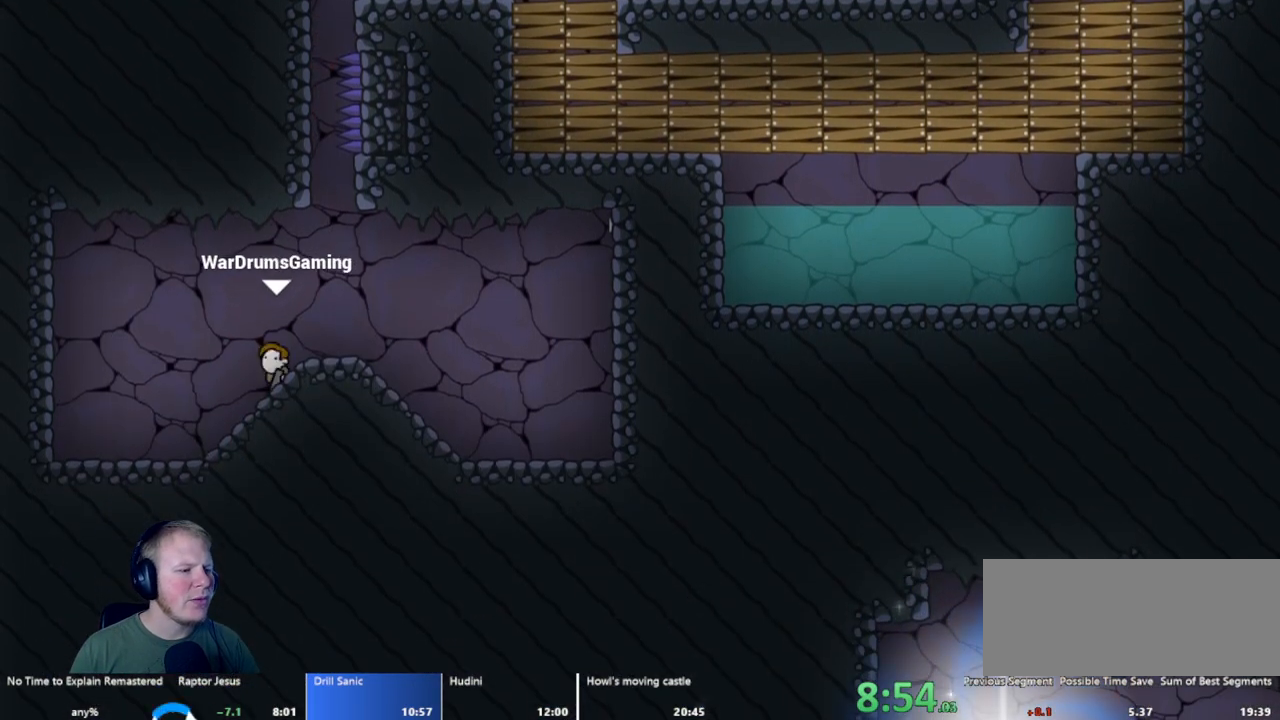
{"keys": ["a"], "mouse": ["left"], "events": [[217, "mouse_left", "down"], [317, "d", "up"], [367, "a", "down"]]}
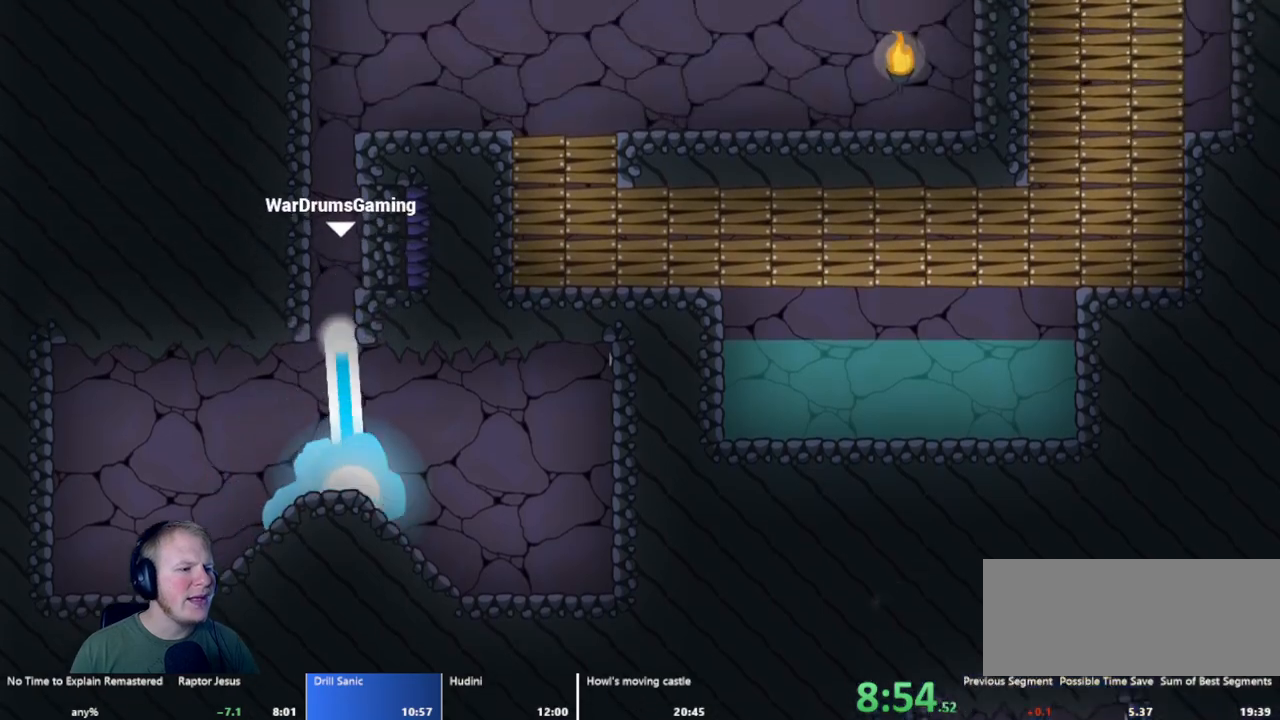
{"keys": ["d"], "mouse": ["left"], "events": [[200, "a", "up"], [233, "d", "down"]]}
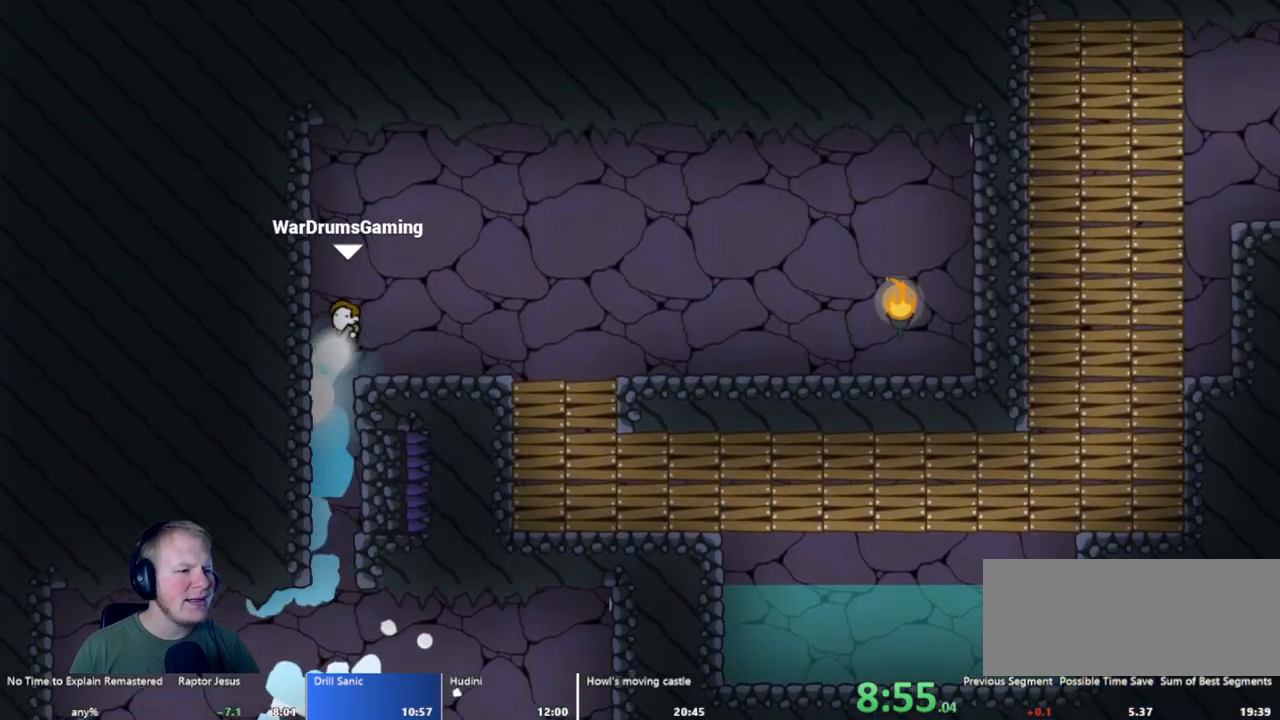
{"keys": ["d"], "mouse": ["left"], "events": []}
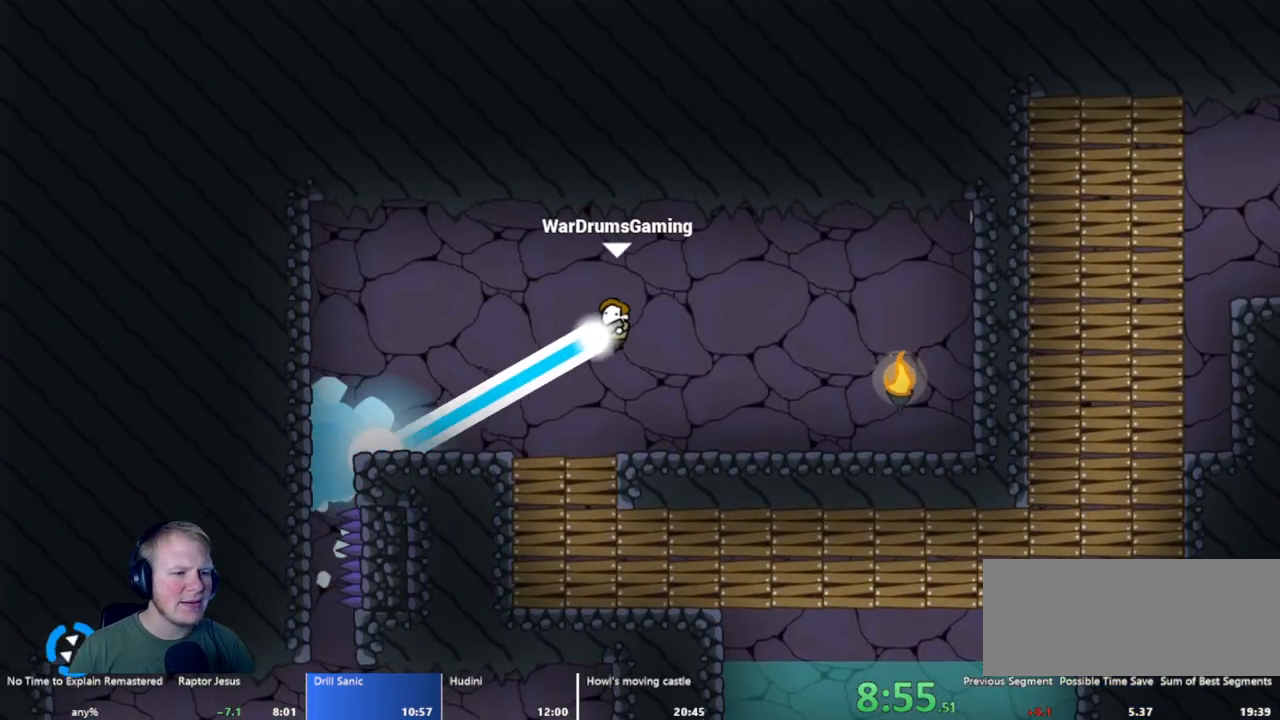
{"keys": ["a"], "mouse": ["left"], "events": [[133, "mouse_left", "up"], [317, "a", "down"], [317, "d", "up"], [467, "mouse_left", "down"]]}
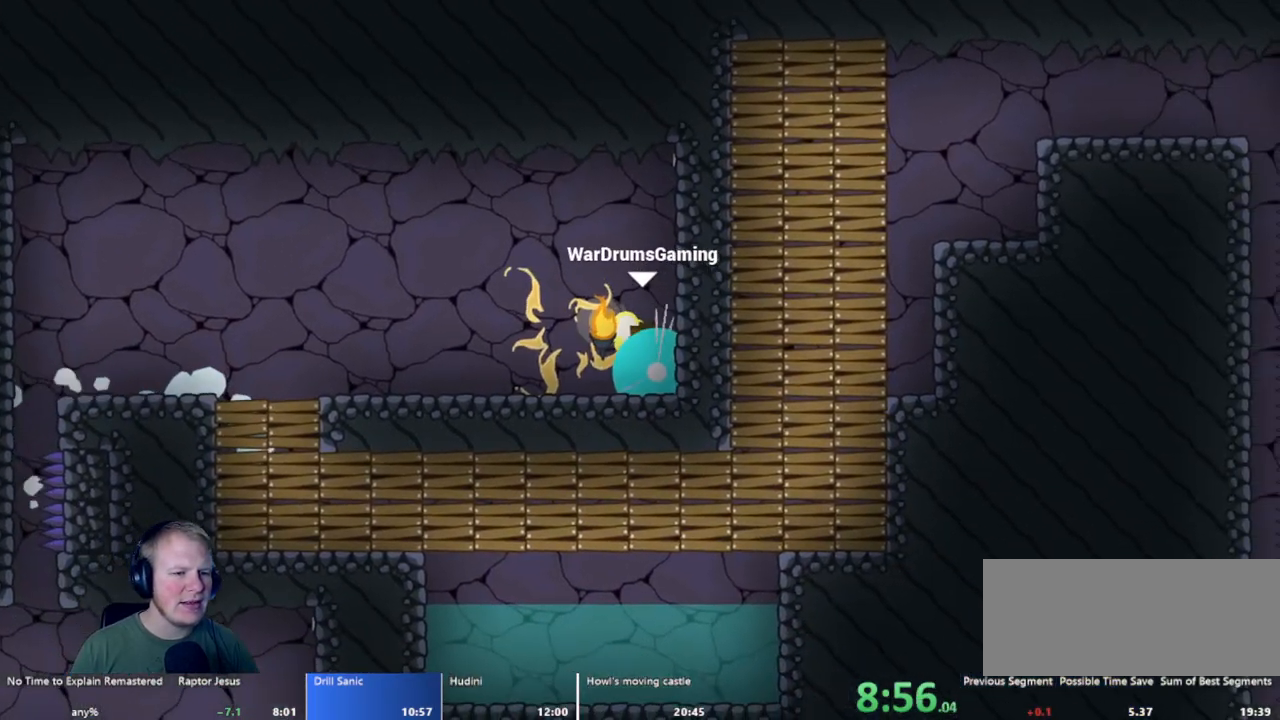
{"keys": ["a"], "mouse": [], "events": [[250, "mouse_left", "up"]]}
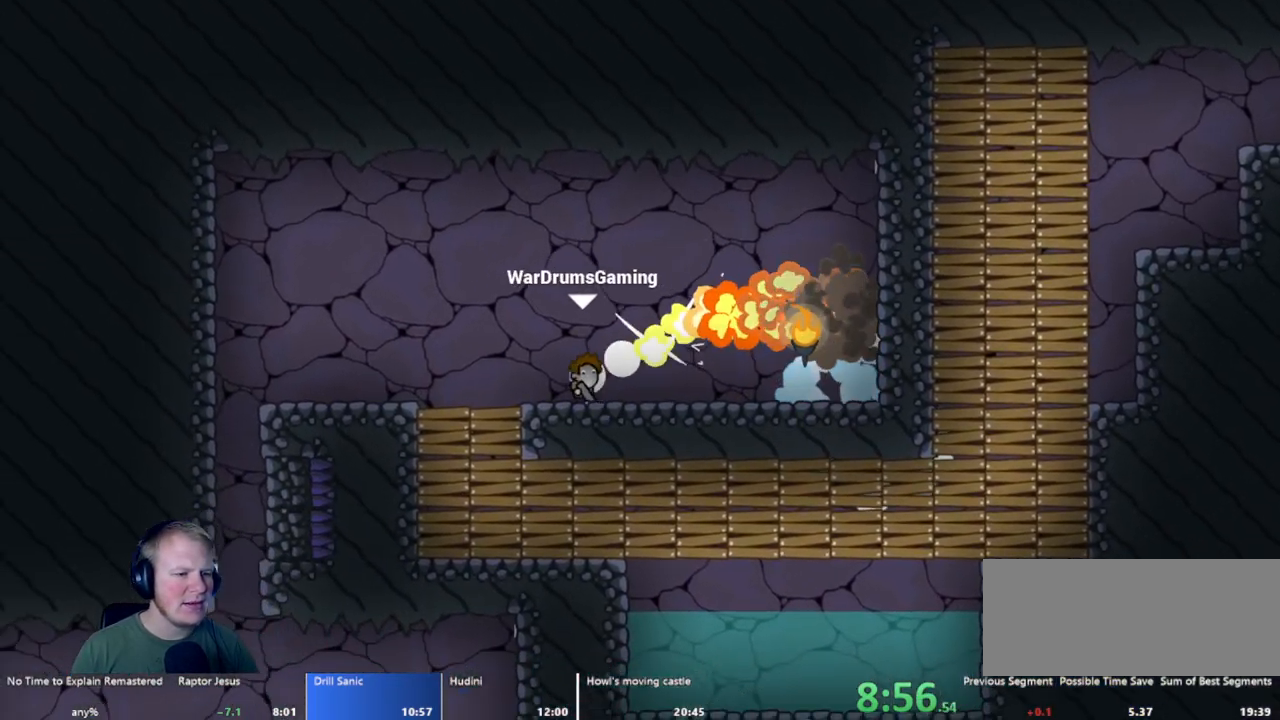
{"keys": [], "mouse": [], "events": [[217, "a", "up"], [267, "d", "down"], [483, "d", "up"]]}
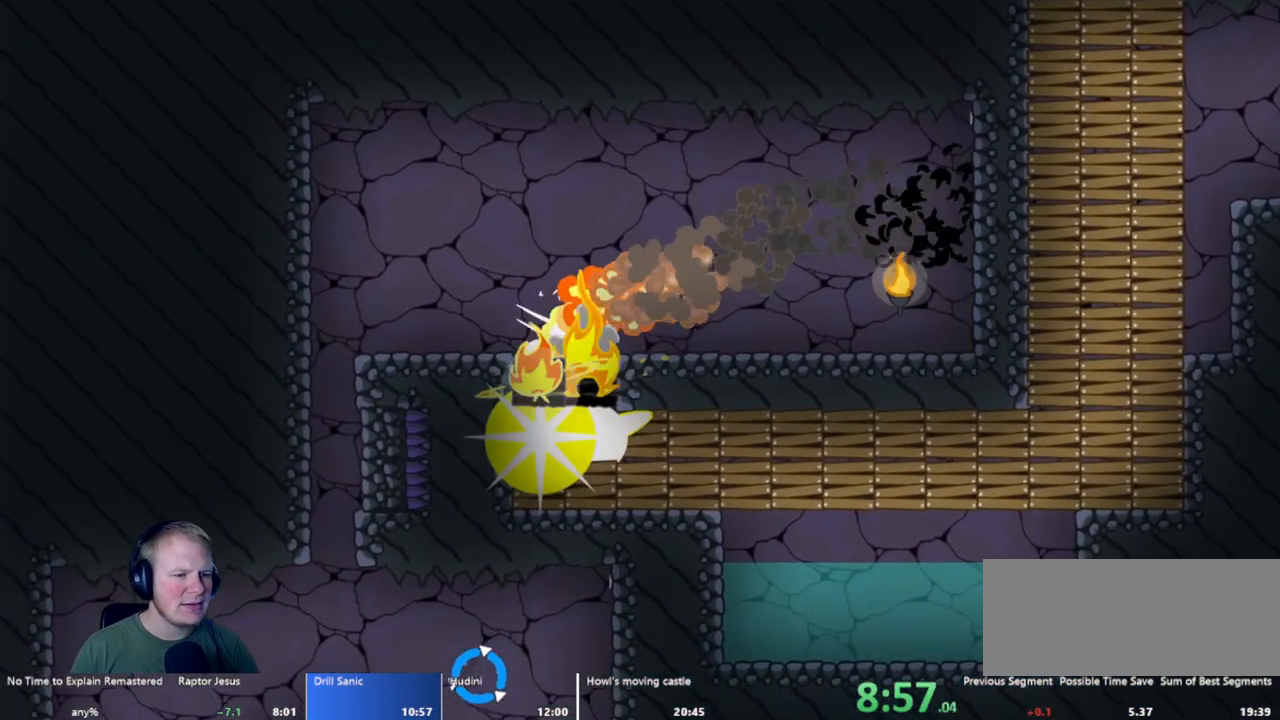
{"keys": ["d"], "mouse": [], "events": [[33, "d", "down"]]}
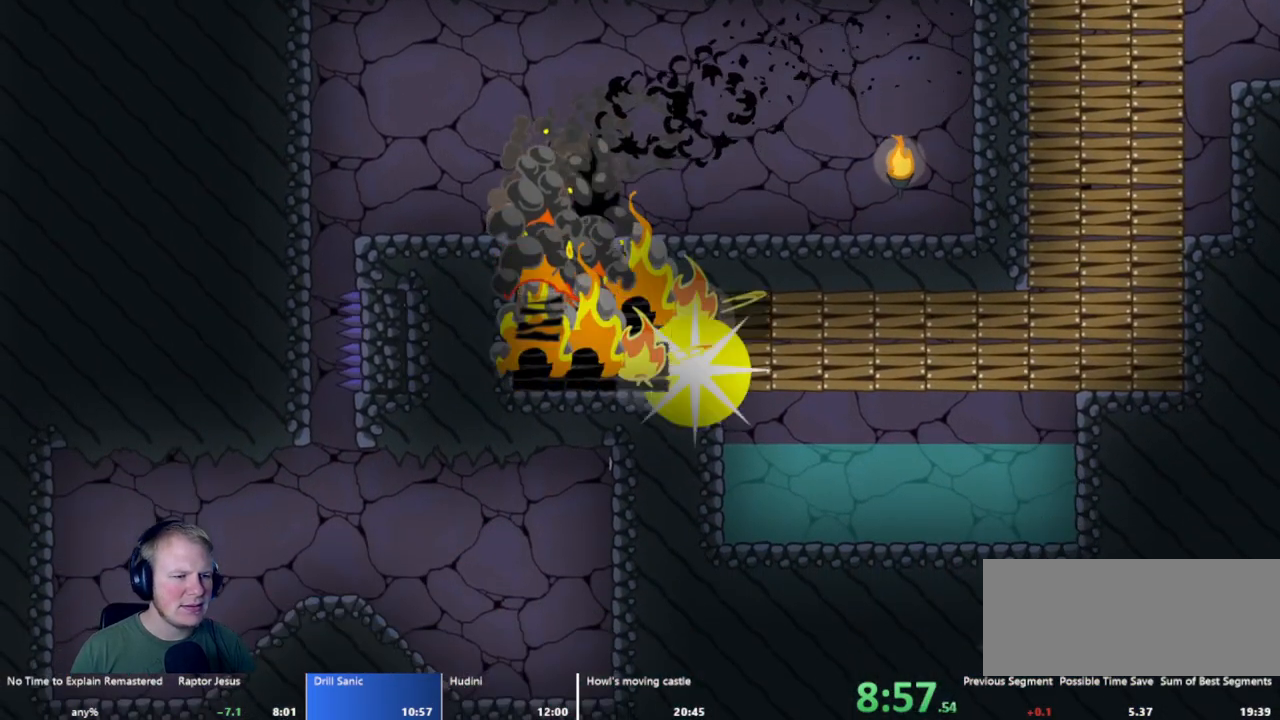
{"keys": [], "mouse": [], "events": [[200, "mouse_left", "down"], [283, "mouse_left", "up"], [483, "d", "up"]]}